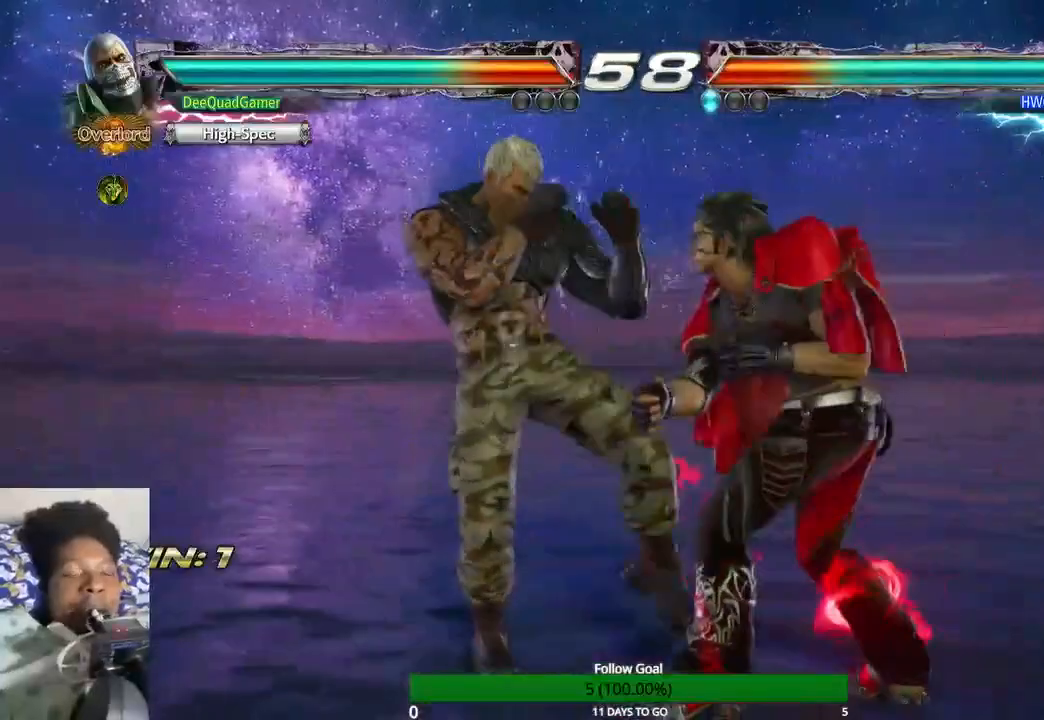
Gameplay with a controller (PlayStation layout); each line is a JSON object with the inputs held at the frame after it. "events" lists button and stick changes between this image and that frame as [ms after this image, input, new state], when the widget could be followed in between. Not read: L3 R3.
{"buttons": [], "left_stick": "center", "right_stick": "center", "events": [[67, "TRIANGLE", "up"], [100, "SQUARE", "down"], [233, "SQUARE", "up"]]}
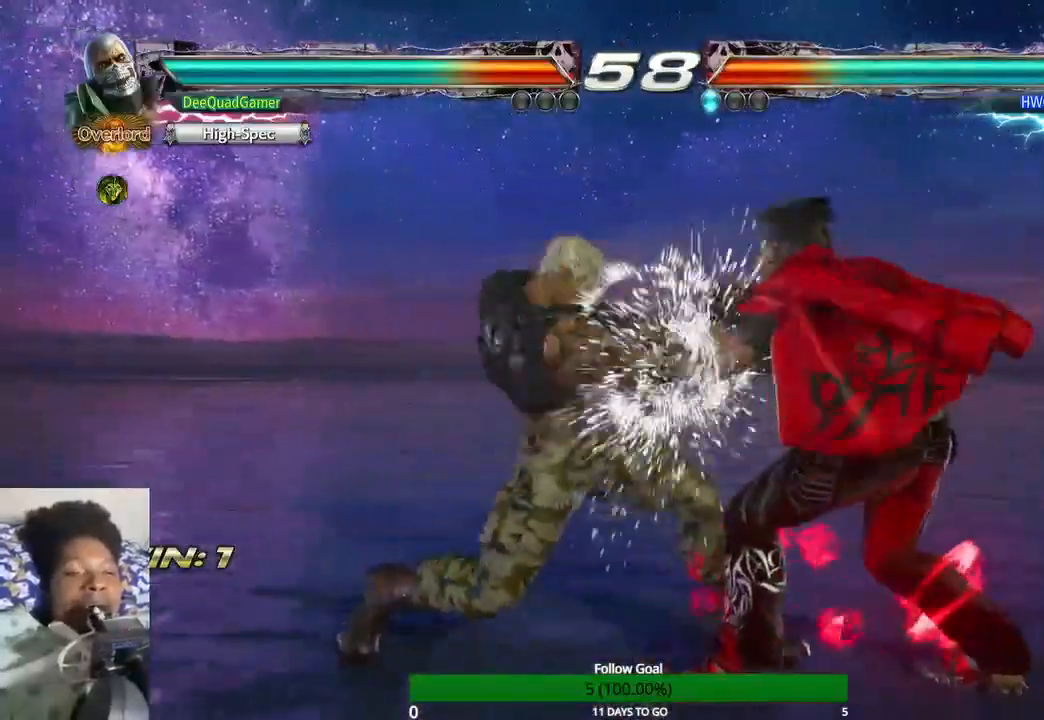
{"buttons": [], "left_stick": "center", "right_stick": "center", "events": [[267, "SQUARE", "down"], [367, "SQUARE", "up"], [400, "TRIANGLE", "down"], [500, "TRIANGLE", "up"]]}
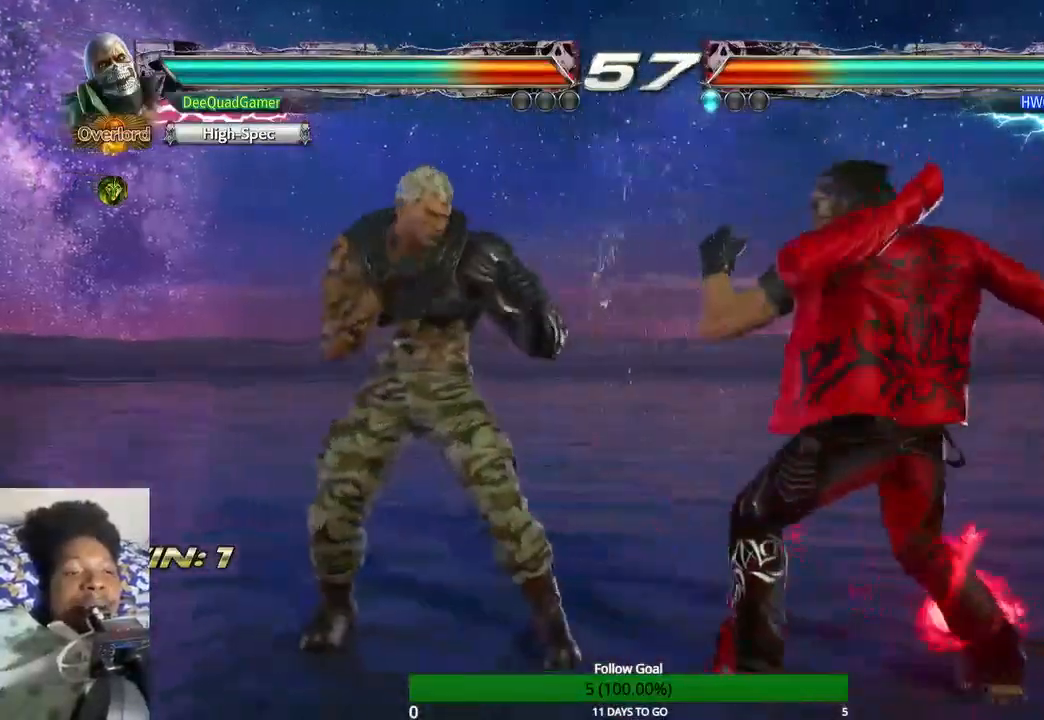
{"buttons": [], "left_stick": "down-right", "right_stick": "center", "events": [[467, "left_stick", "down-right"]]}
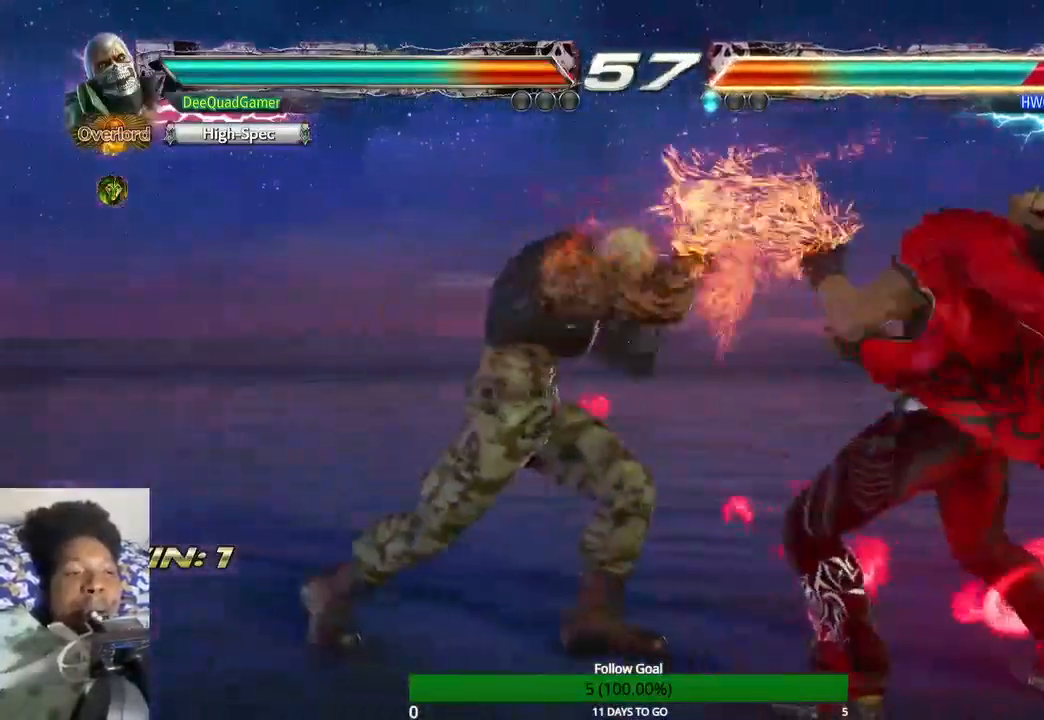
{"buttons": [], "left_stick": "center", "right_stick": "center", "events": [[67, "TRIANGLE", "down"], [133, "TRIANGLE", "up"], [167, "left_stick", "center"]]}
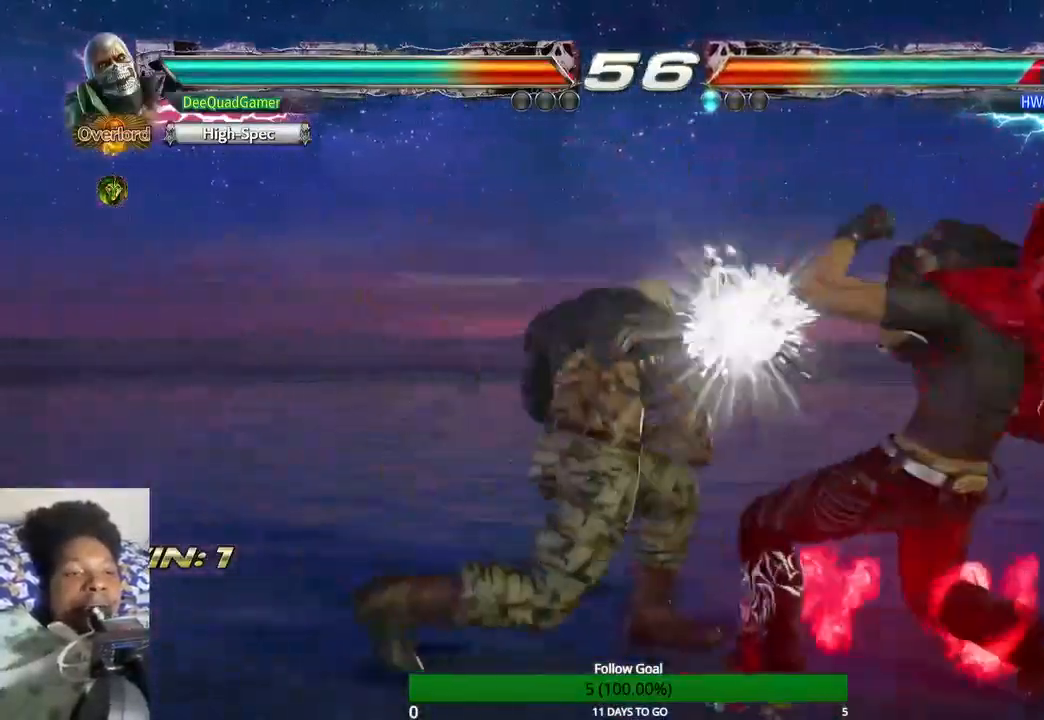
{"buttons": [], "left_stick": "center", "right_stick": "center", "events": [[167, "CROSS", "down"], [167, "left_stick", "down-right"], [333, "CROSS", "up"], [333, "left_stick", "center"]]}
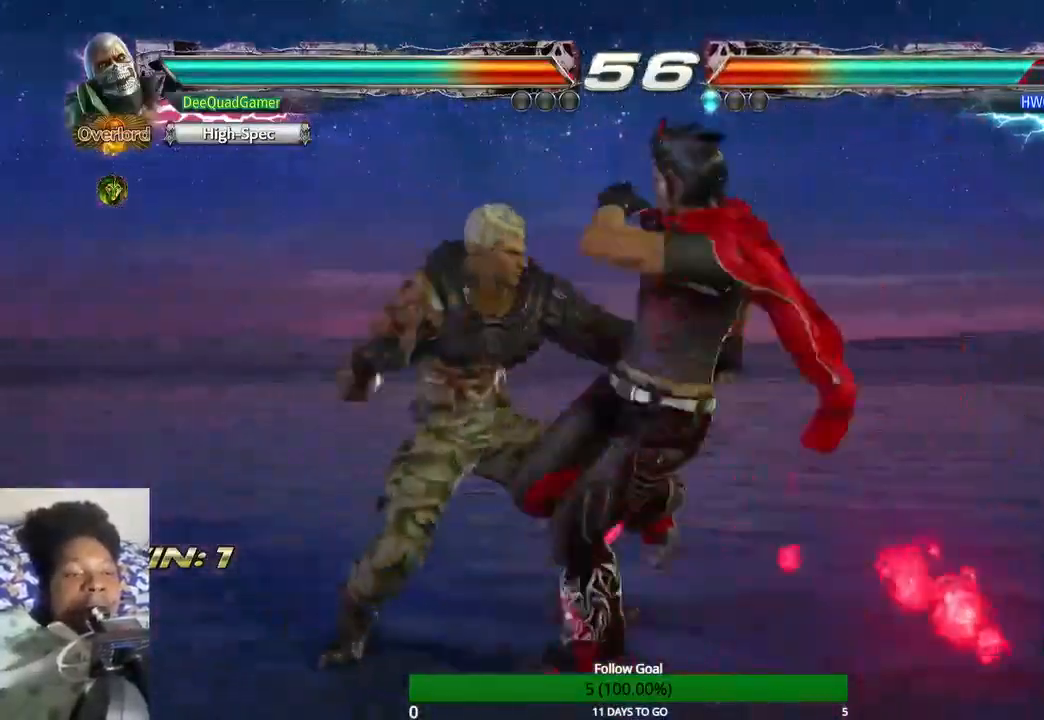
{"buttons": [], "left_stick": "center", "right_stick": "center", "events": [[233, "left_stick", "left"], [500, "left_stick", "center"]]}
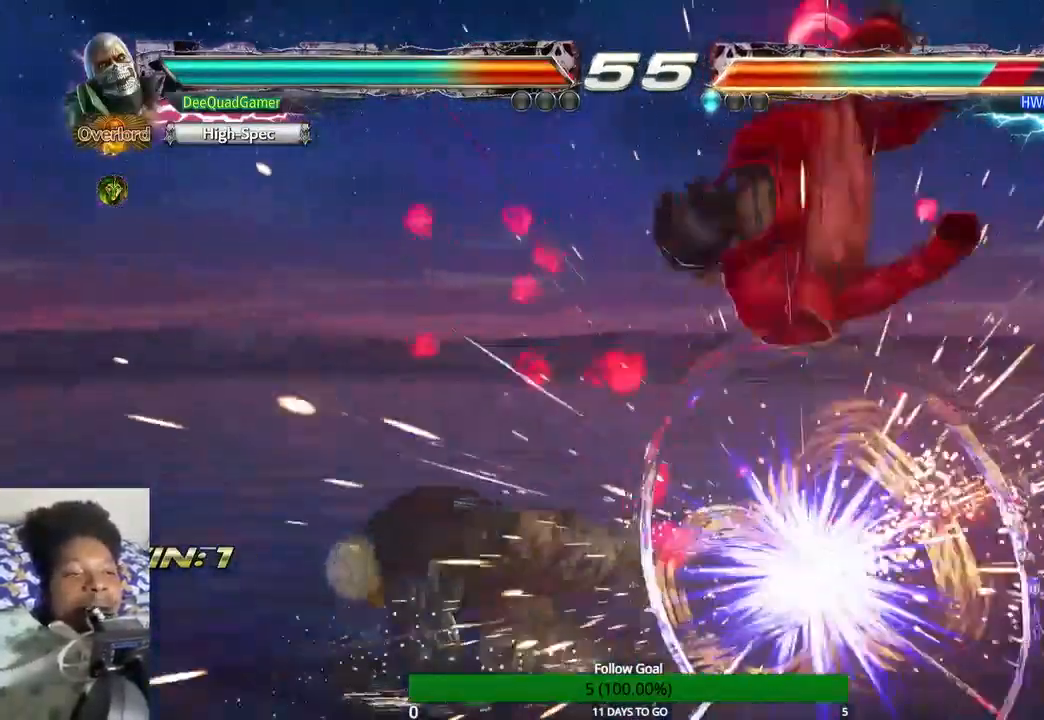
{"buttons": [], "left_stick": "center", "right_stick": "center", "events": [[67, "left_stick", "down-right"], [267, "CIRCLE", "down"], [400, "CIRCLE", "up"], [400, "left_stick", "center"]]}
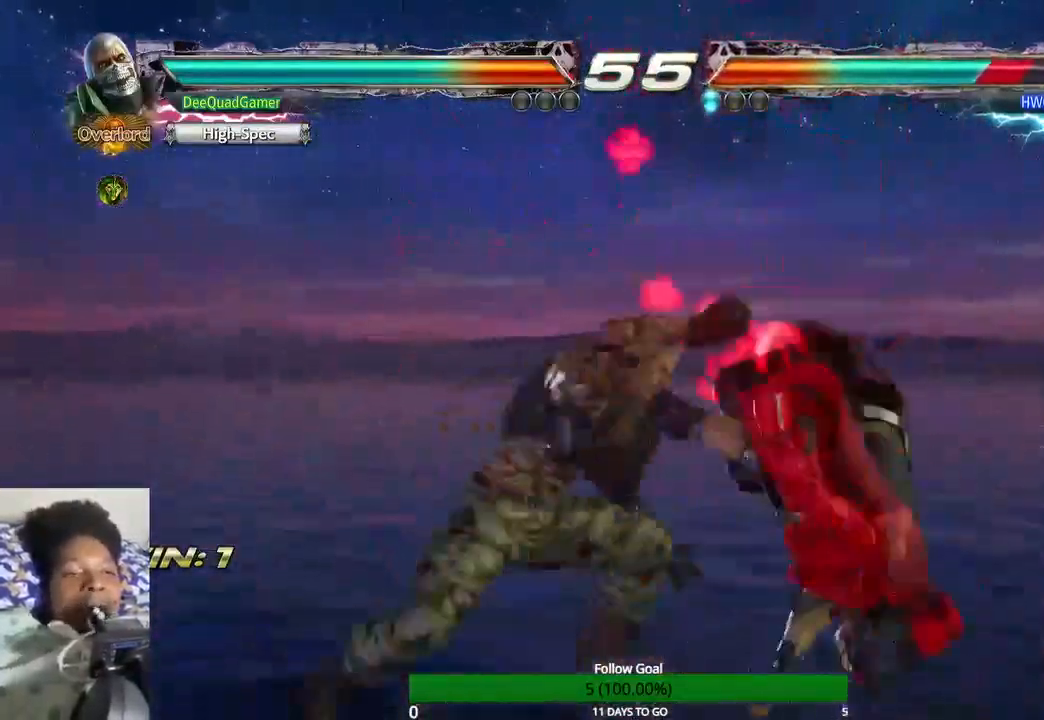
{"buttons": [], "left_stick": "right", "right_stick": "center", "events": [[367, "left_stick", "right"]]}
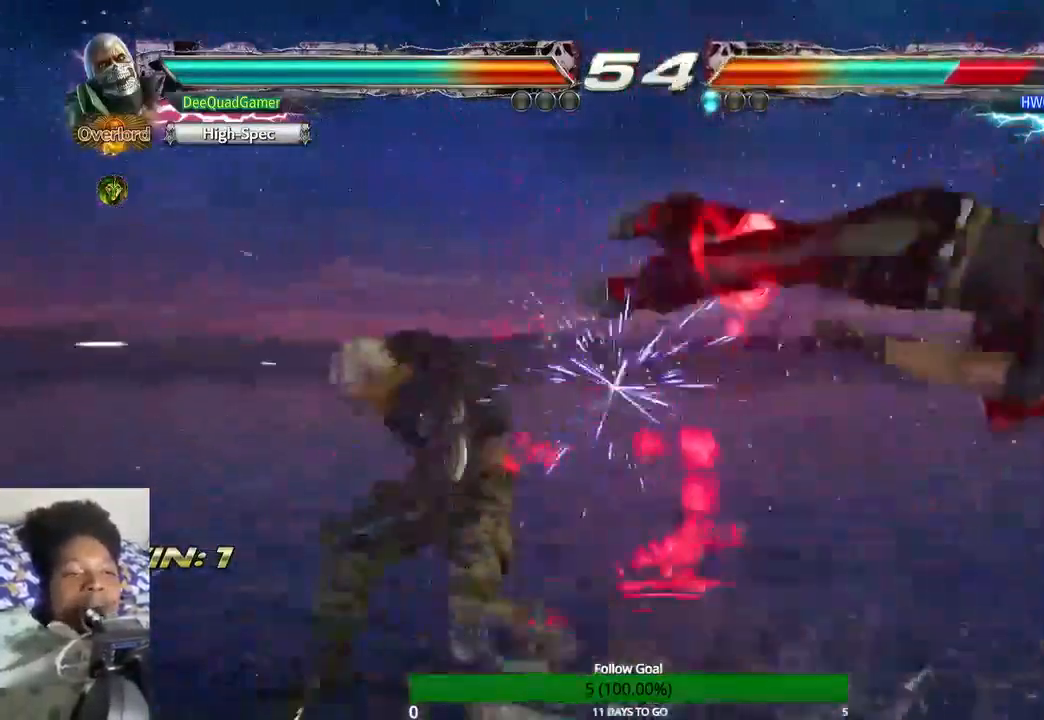
{"buttons": [], "left_stick": "right", "right_stick": "center", "events": [[67, "left_stick", "center"], [167, "left_stick", "left"], [200, "CROSS", "down"], [400, "left_stick", "right"], [433, "CROSS", "up"]]}
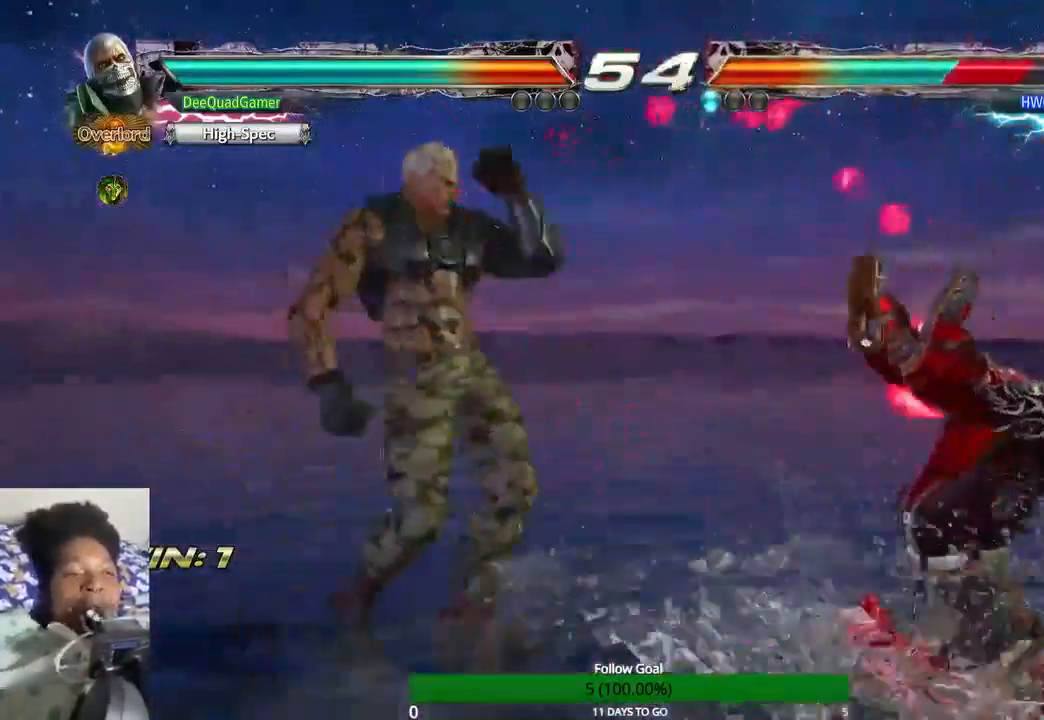
{"buttons": ["SQUARE"], "left_stick": "center", "right_stick": "center", "events": [[67, "left_stick", "center"], [333, "CIRCLE", "down"], [433, "CIRCLE", "up"], [467, "SQUARE", "down"]]}
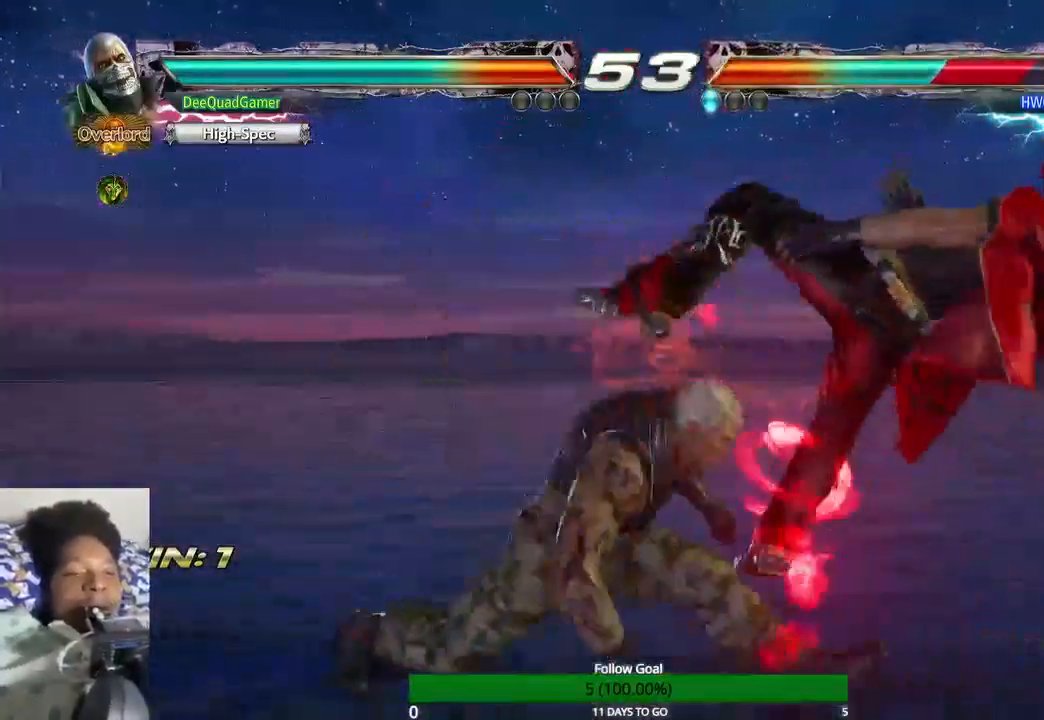
{"buttons": [], "left_stick": "center", "right_stick": "center", "events": [[100, "SQUARE", "up"], [233, "TRIANGLE", "down"], [300, "TRIANGLE", "up"], [400, "TRIANGLE", "down"], [500, "TRIANGLE", "up"]]}
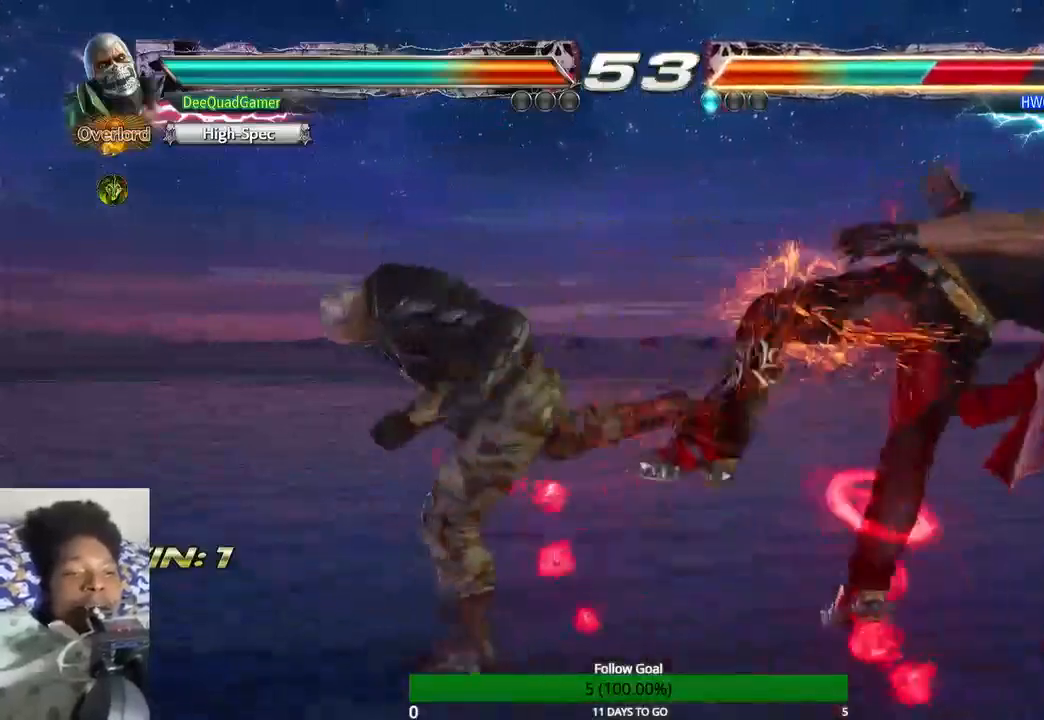
{"buttons": [], "left_stick": "center", "right_stick": "center", "events": [[100, "TRIANGLE", "down"], [200, "TRIANGLE", "up"]]}
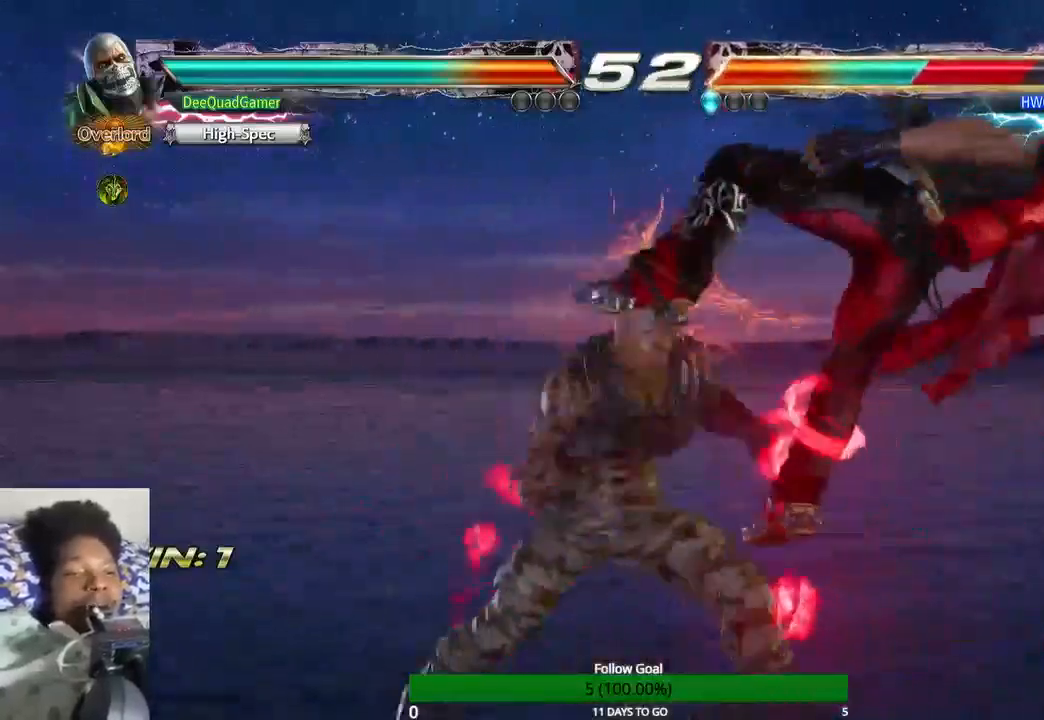
{"buttons": [], "left_stick": "center", "right_stick": "center"}
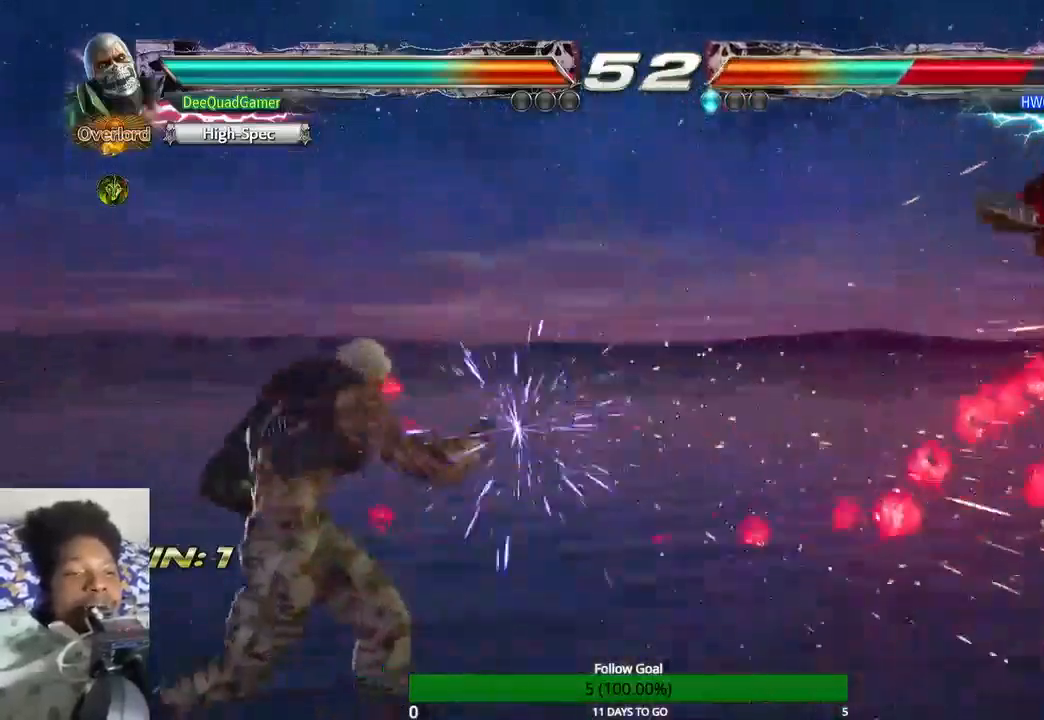
{"buttons": [], "left_stick": "center", "right_stick": "center", "events": []}
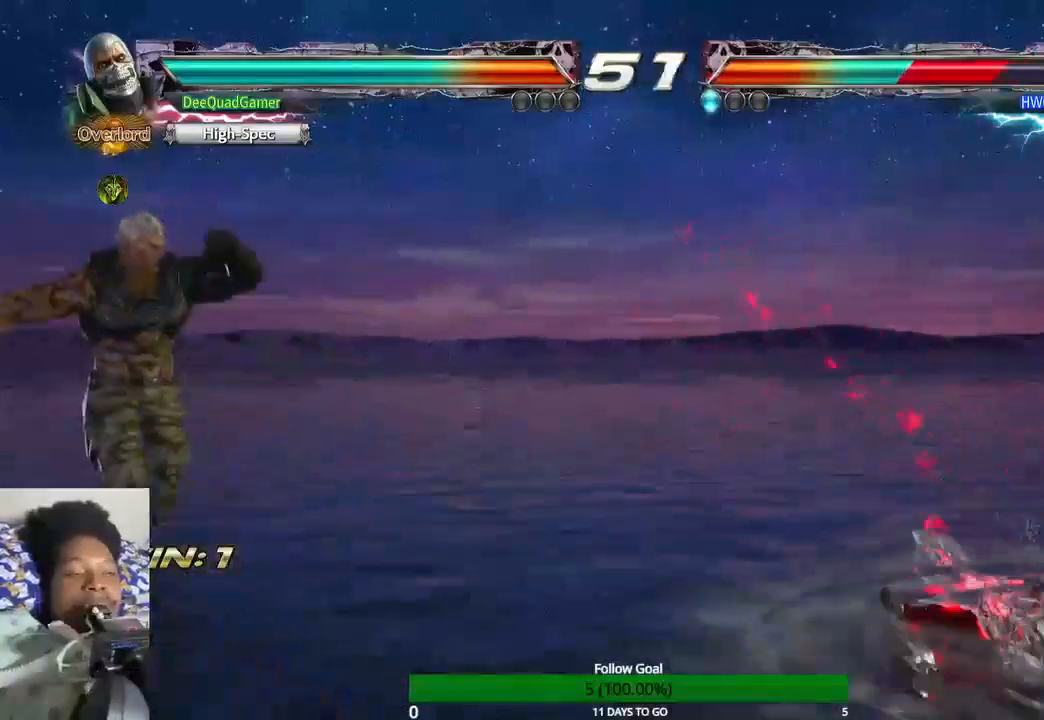
{"buttons": [], "left_stick": "center", "right_stick": "center", "events": []}
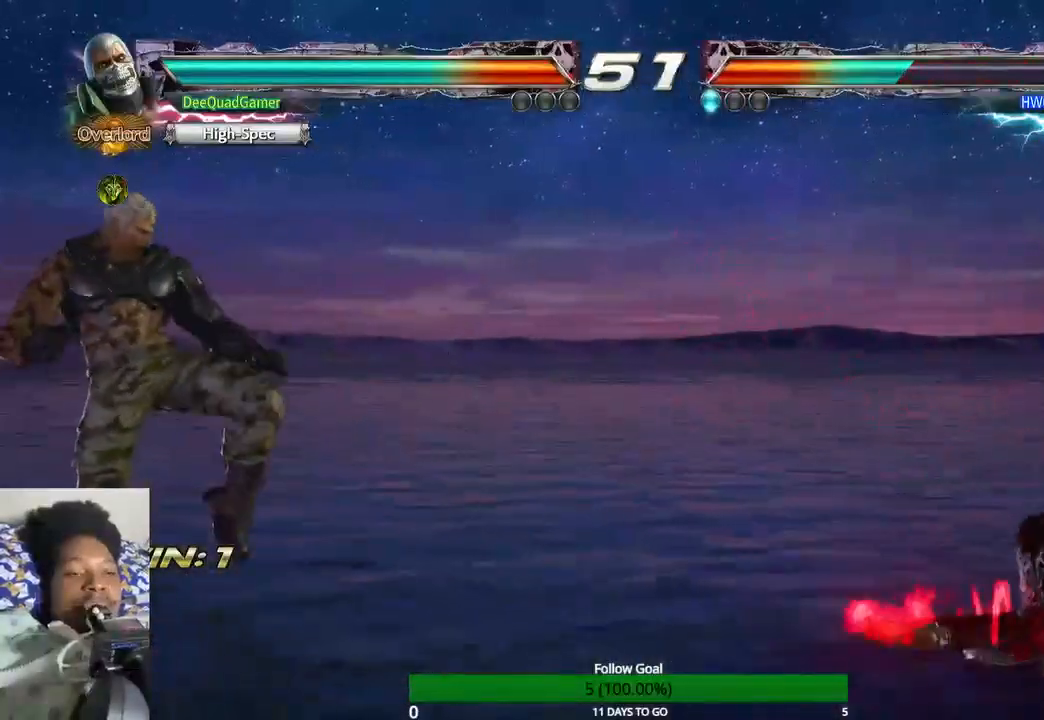
{"buttons": [], "left_stick": "center", "right_stick": "center", "events": [[200, "left_stick", "up"], [300, "left_stick", "center"]]}
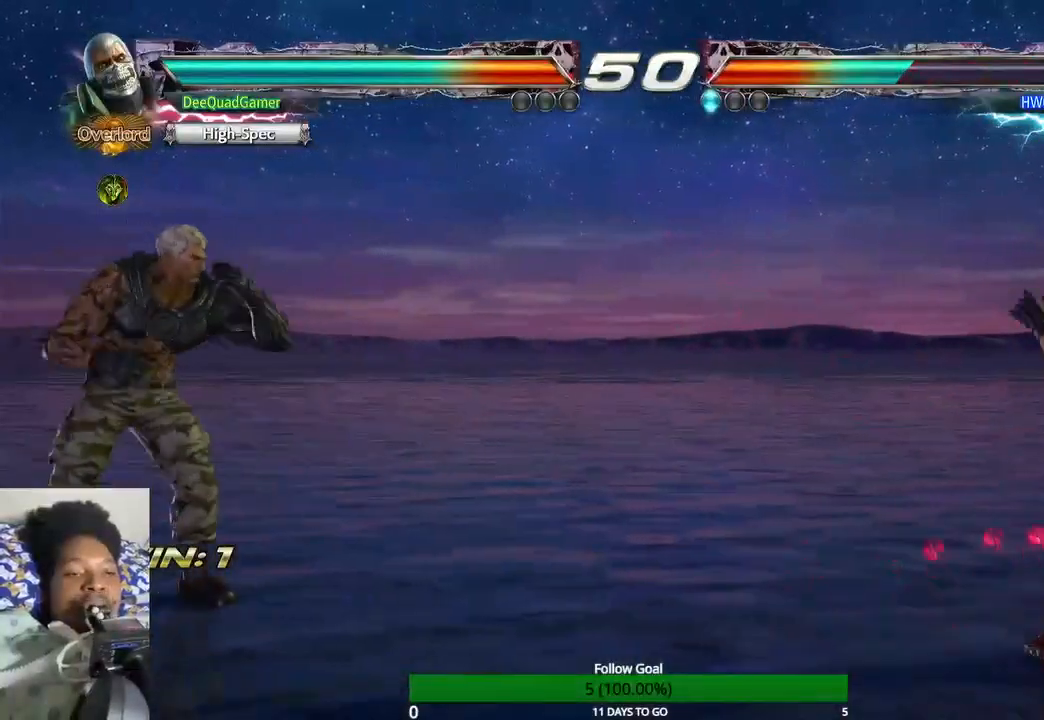
{"buttons": [], "left_stick": "left", "right_stick": "center", "events": [[67, "left_stick", "right"], [200, "left_stick", "center"], [300, "left_stick", "right"], [433, "left_stick", "center"], [500, "left_stick", "left"]]}
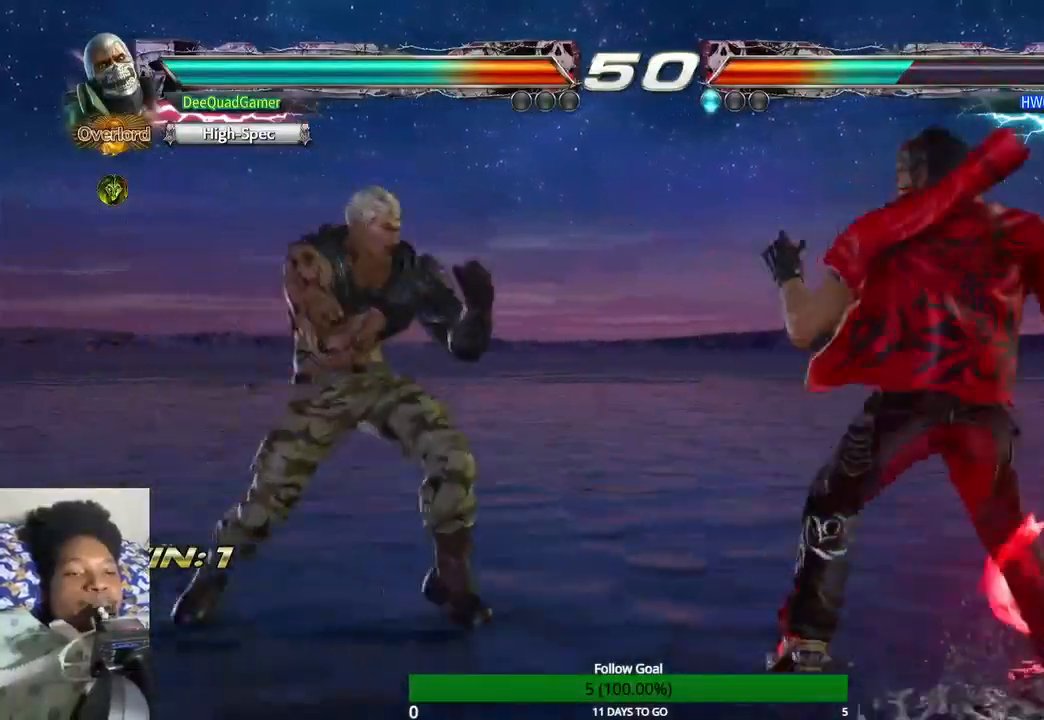
{"buttons": [], "left_stick": "center", "right_stick": "center", "events": [[400, "CROSS", "down"], [500, "CROSS", "up"], [500, "left_stick", "center"]]}
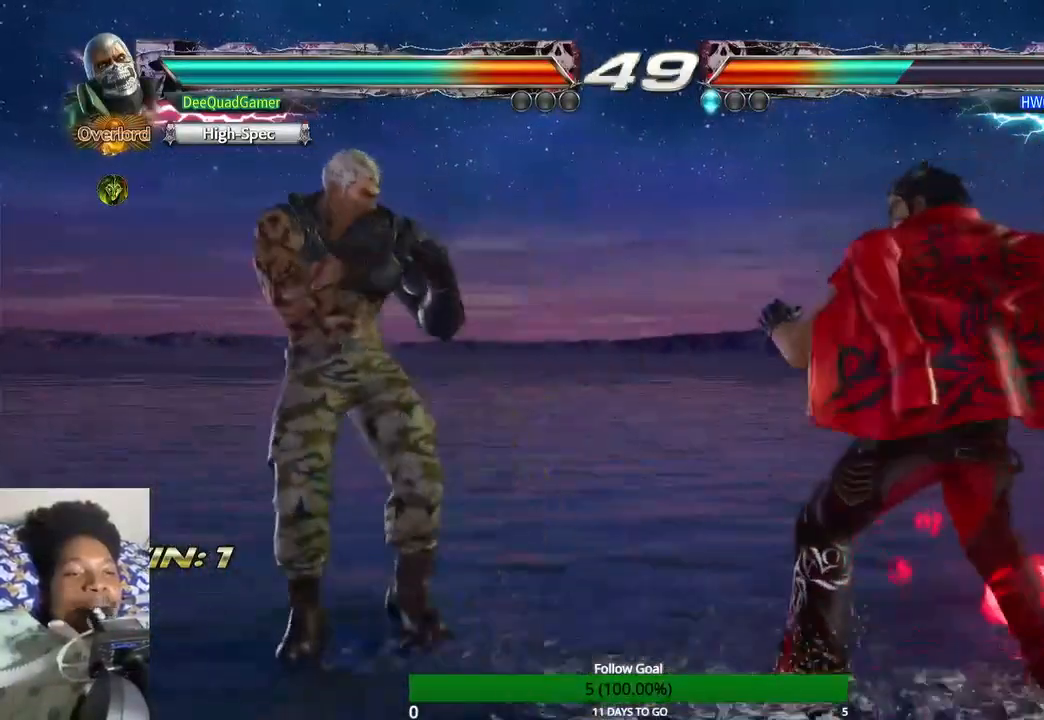
{"buttons": [], "left_stick": "center", "right_stick": "center", "events": [[200, "SQUARE", "down"], [200, "TRIANGLE", "down"], [333, "SQUARE", "up"], [333, "TRIANGLE", "up"]]}
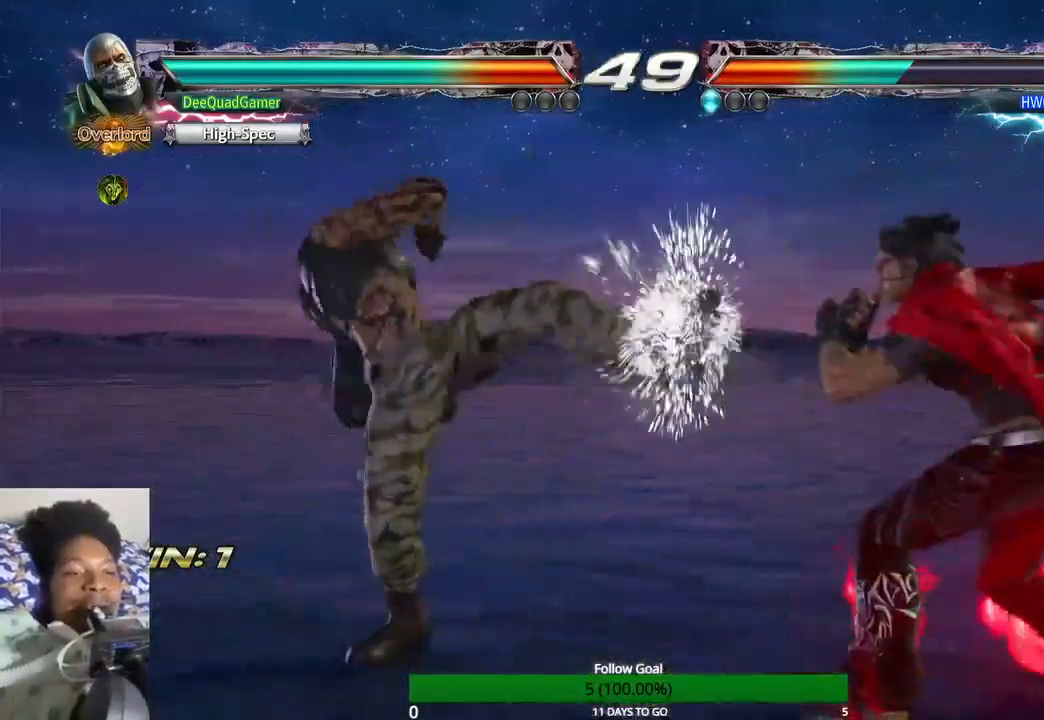
{"buttons": [], "left_stick": "center", "right_stick": "center"}
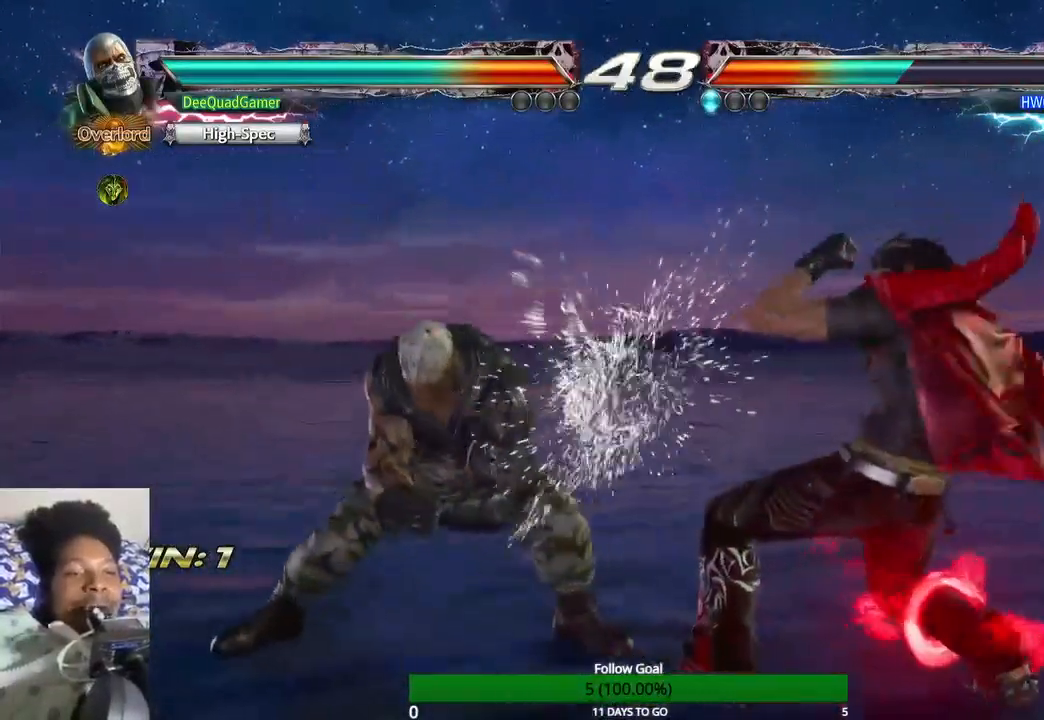
{"buttons": [], "left_stick": "down-right", "right_stick": "center", "events": [[133, "left_stick", "down"], [400, "left_stick", "down-right"]]}
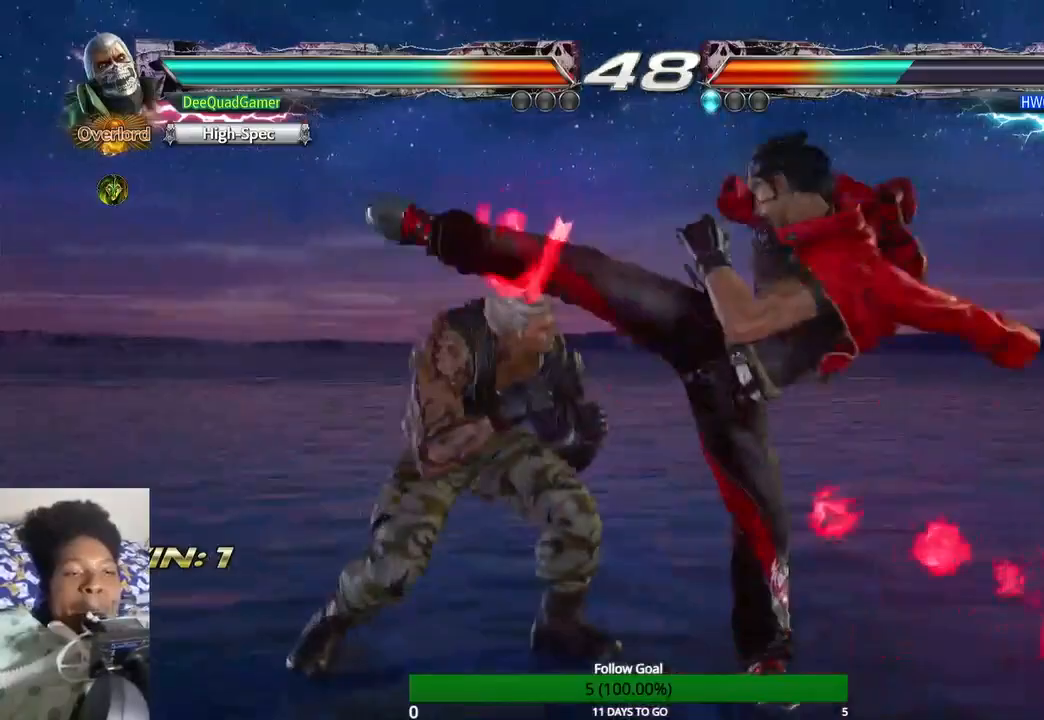
{"buttons": [], "left_stick": "right", "right_stick": "center", "events": [[33, "CIRCLE", "down"], [167, "CIRCLE", "up"], [167, "left_stick", "center"], [467, "left_stick", "right"]]}
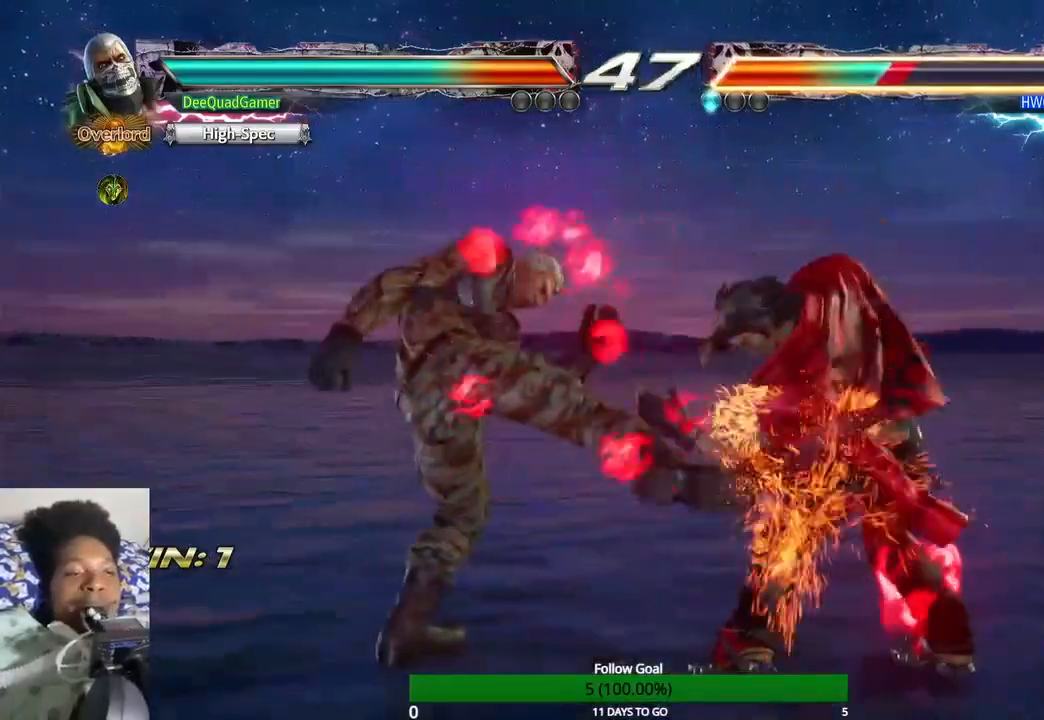
{"buttons": [], "left_stick": "center", "right_stick": "center", "events": [[100, "left_stick", "center"], [300, "CROSS", "down"], [400, "CROSS", "up"]]}
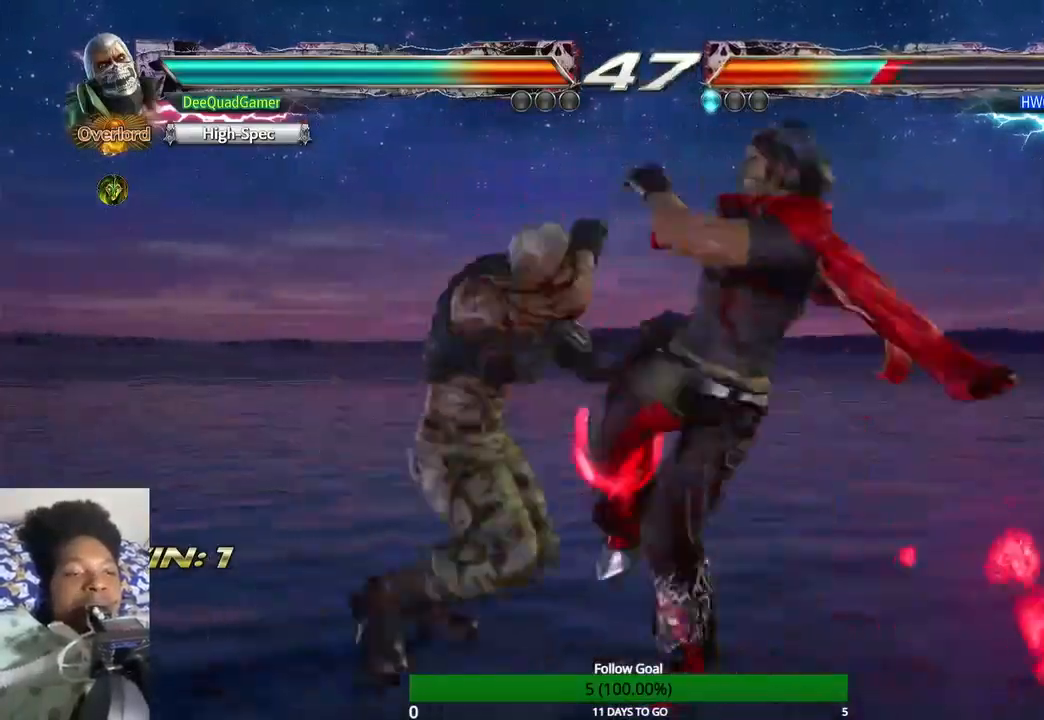
{"buttons": [], "left_stick": "center", "right_stick": "center", "events": []}
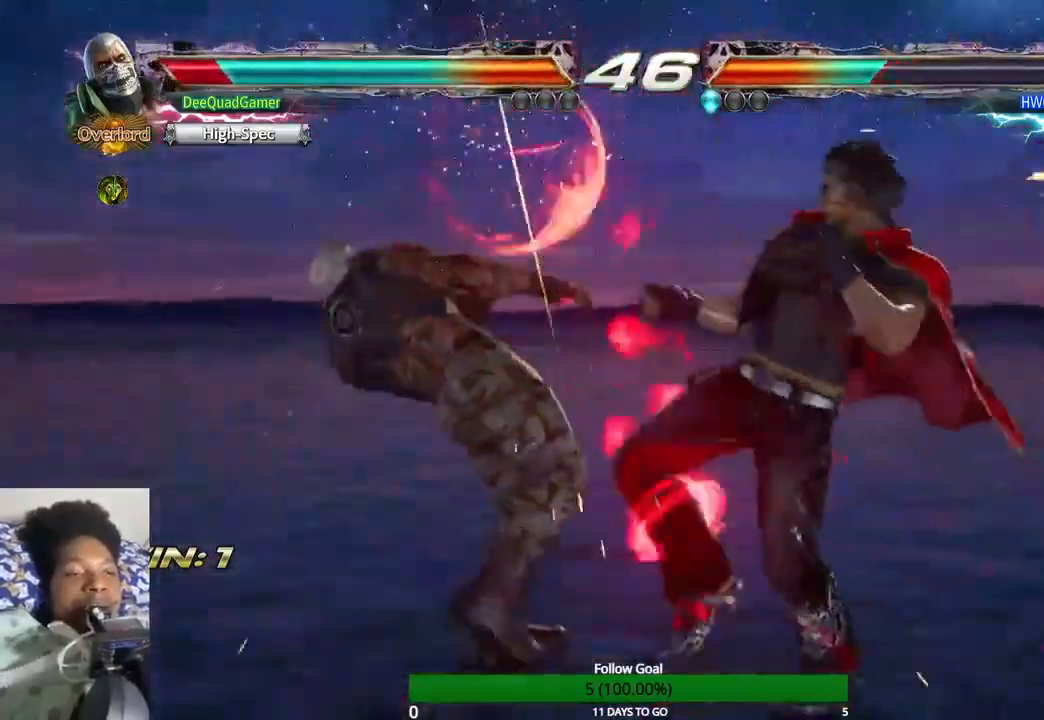
{"buttons": [], "left_stick": "center", "right_stick": "center", "events": []}
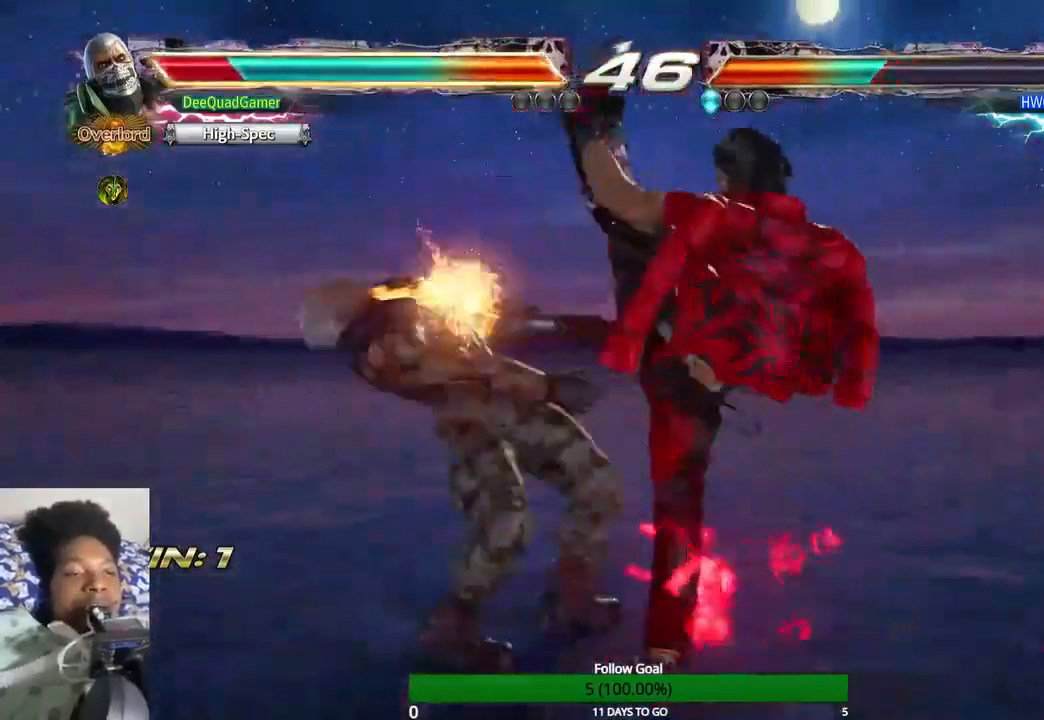
{"buttons": [], "left_stick": "center", "right_stick": "center", "events": []}
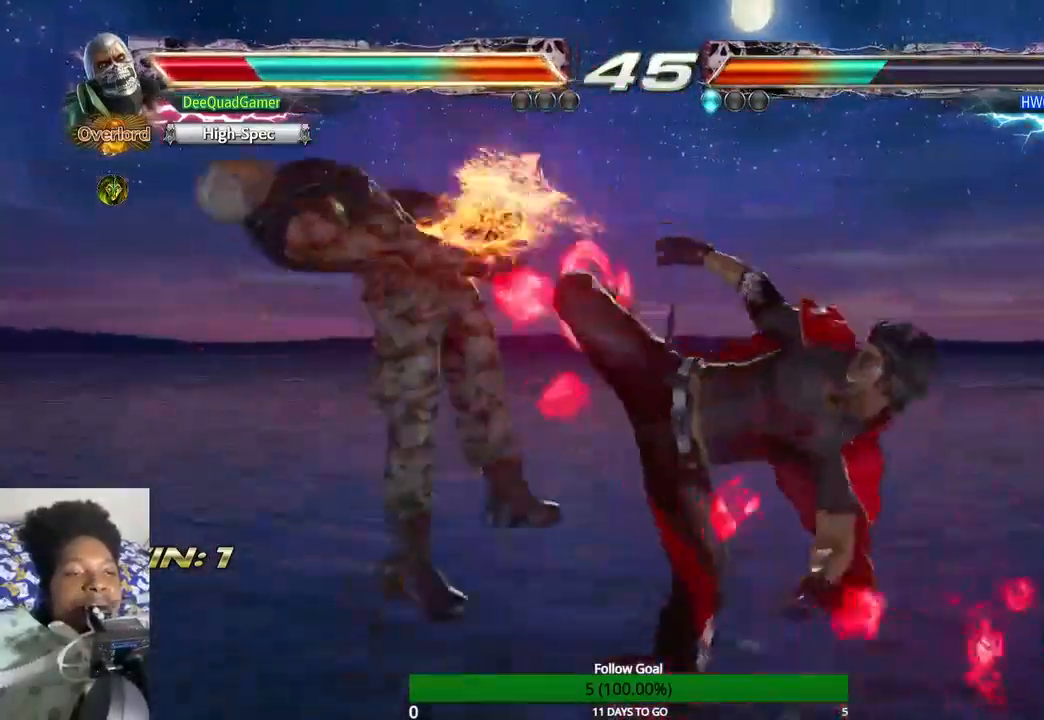
{"buttons": [], "left_stick": "center", "right_stick": "center", "events": []}
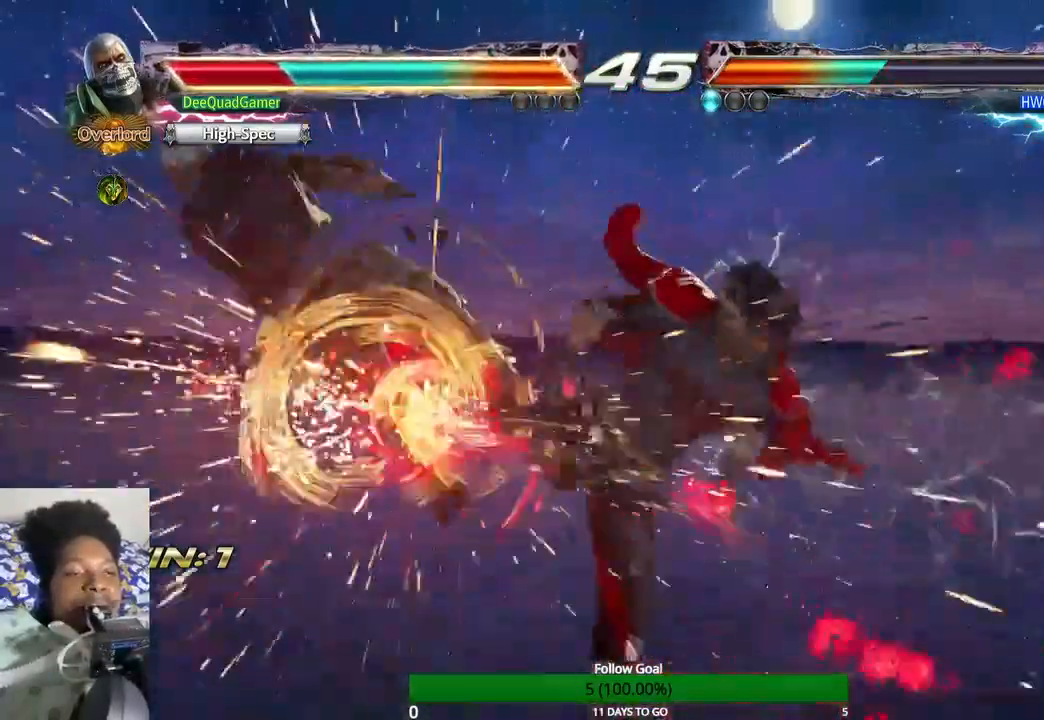
{"buttons": [], "left_stick": "center", "right_stick": "center", "events": []}